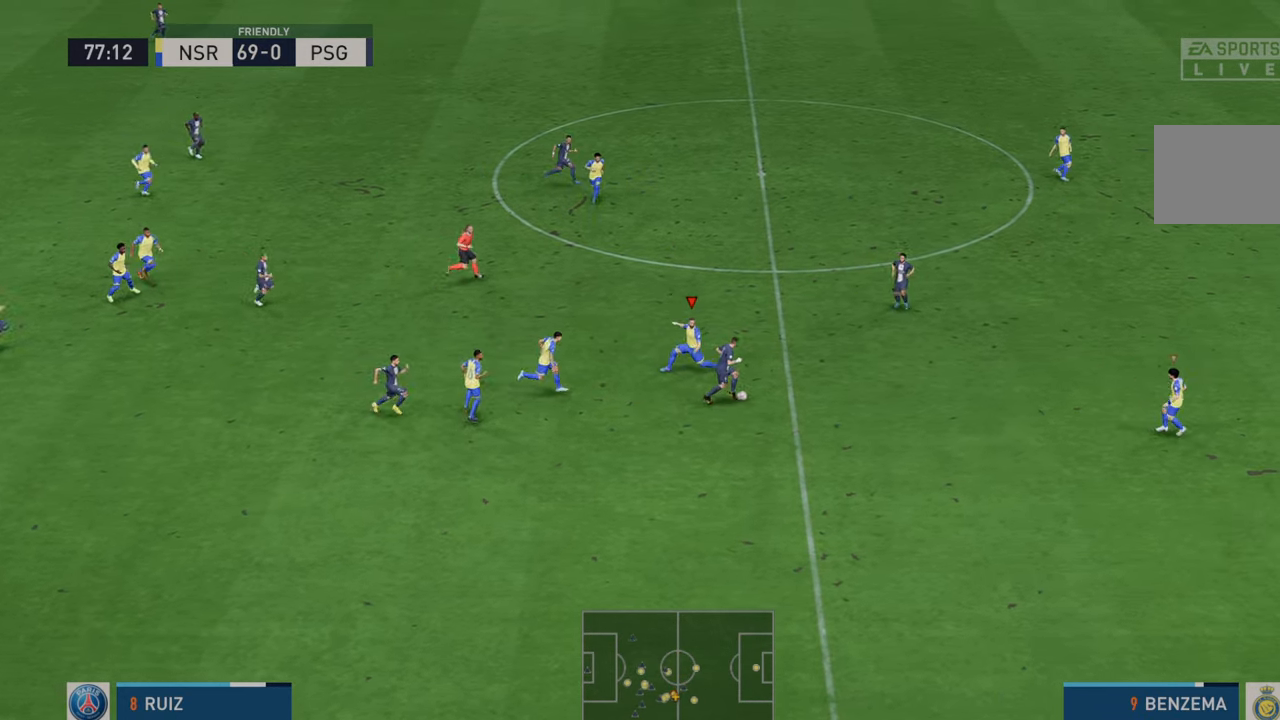
Gameplay with a controller (Xbox layout); each line is a JSON object with the inputs held at the frame after it (dt_ms = milliseconds from this image to that frame). "events" lists button and stick changes between this image and that frame as [ms after this image, input, new state], when the widget could be followed in between. Not read: L3 R3.
{"dt_ms": 500, "buttons": ["R2"], "left_stick": "up", "right_stick": "center", "events": [[150, "left_stick", "down-right"], [183, "L1", "down"], [283, "left_stick", "up-right"], [367, "L1", "up"], [367, "left_stick", "up"]]}
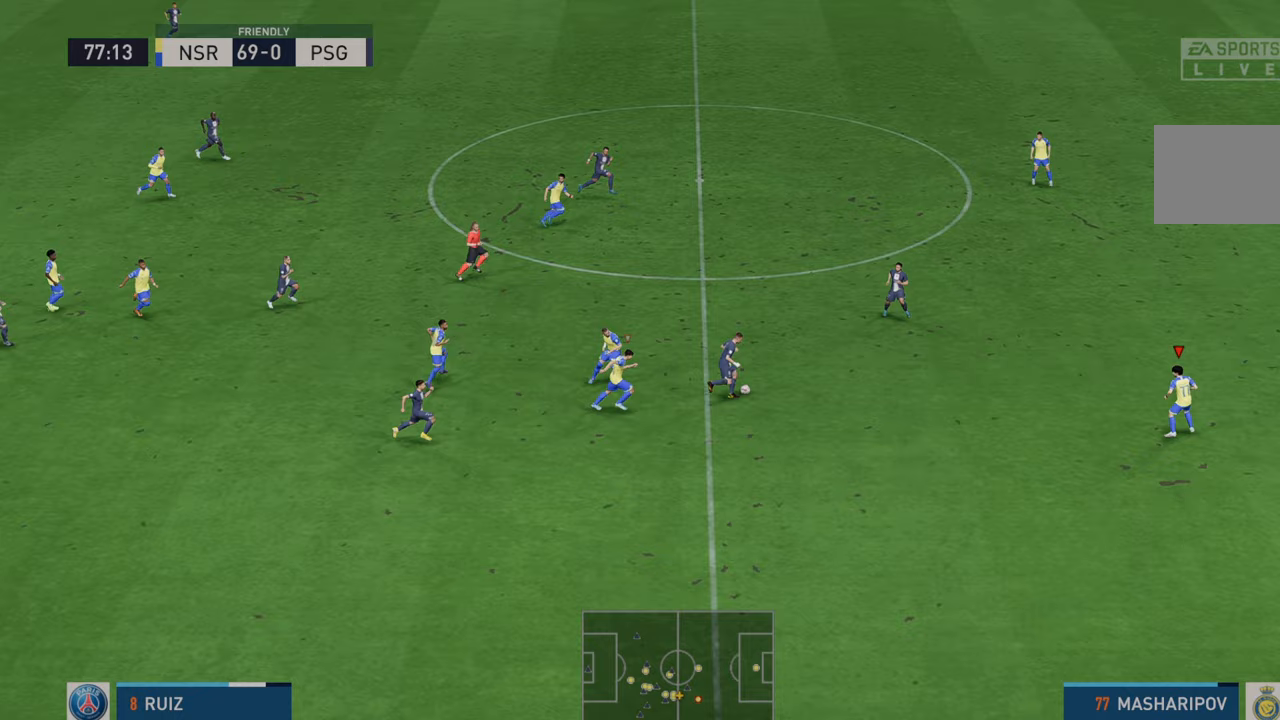
{"dt_ms": 500, "buttons": ["R2"], "left_stick": "up", "right_stick": "center", "events": [[17, "left_stick", "up-left"], [467, "left_stick", "up"]]}
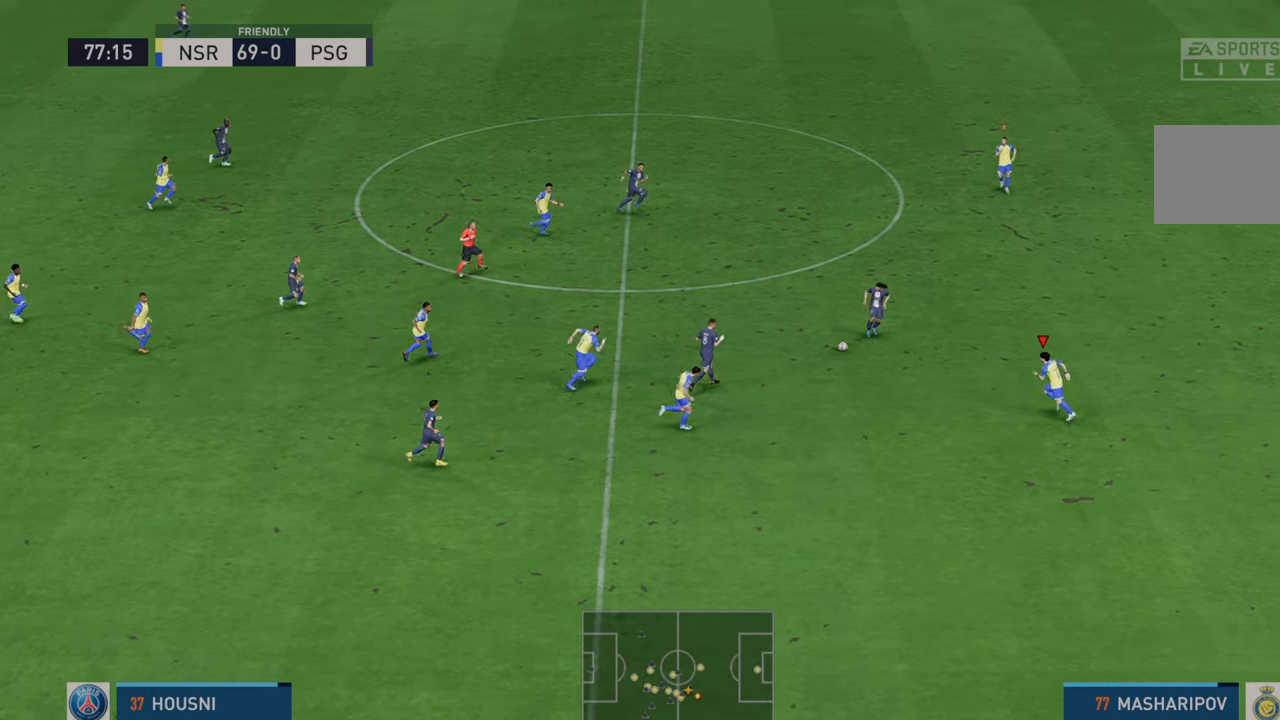
{"dt_ms": 500, "buttons": ["R2"], "left_stick": "up-right", "right_stick": "center", "events": [[67, "left_stick", "up-right"], [250, "left_stick", "right"], [417, "left_stick", "up-right"]]}
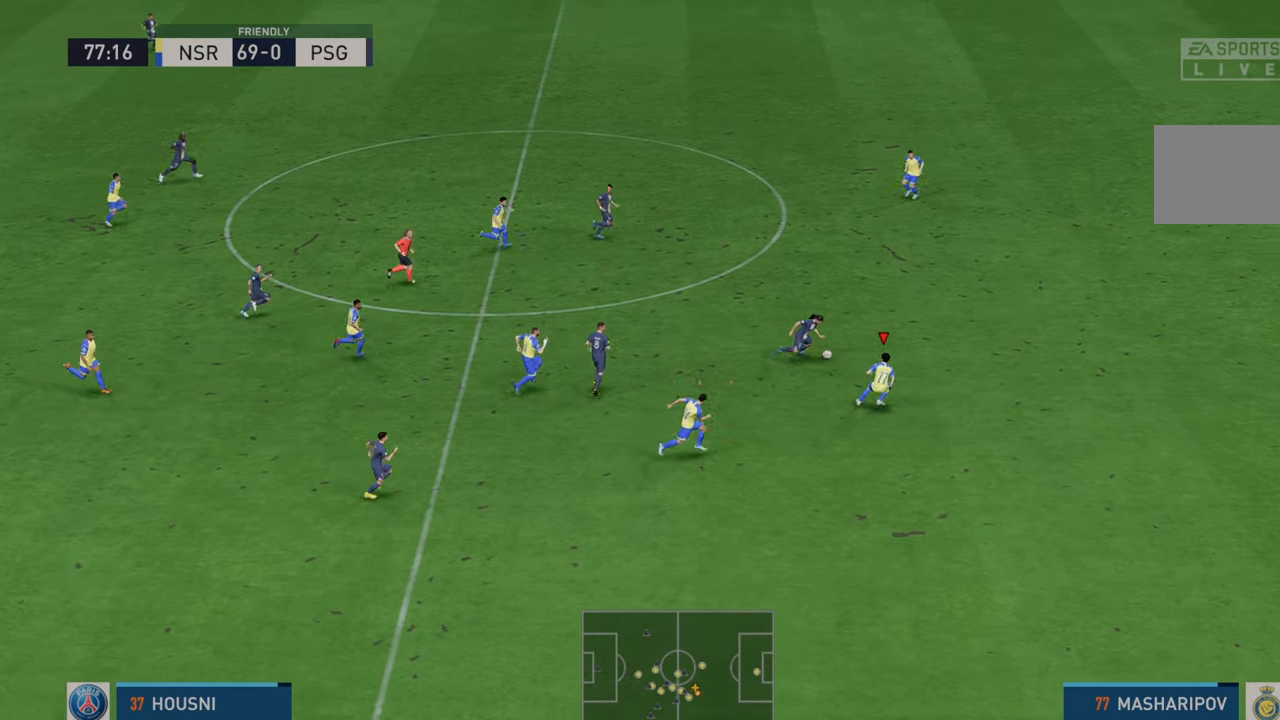
{"dt_ms": 500, "buttons": ["R2"], "left_stick": "up-right", "right_stick": "center", "events": []}
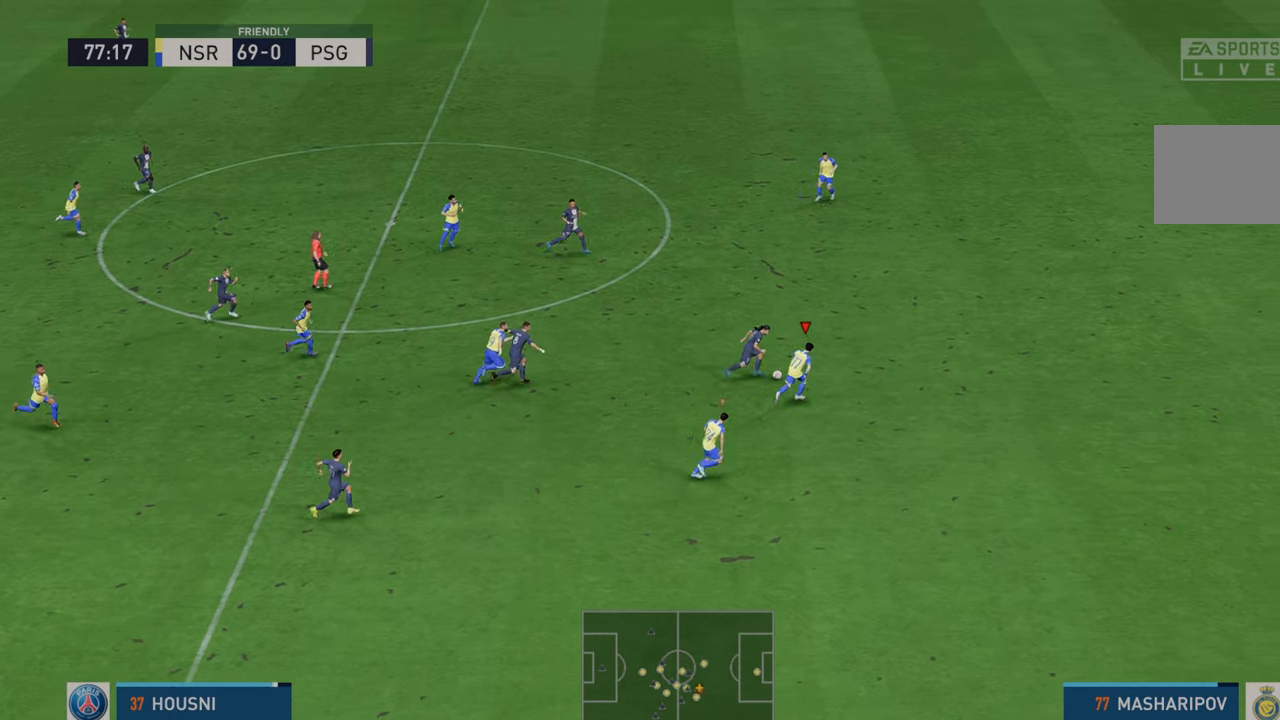
{"dt_ms": 500, "buttons": ["R2"], "left_stick": "up-right", "right_stick": "center", "events": []}
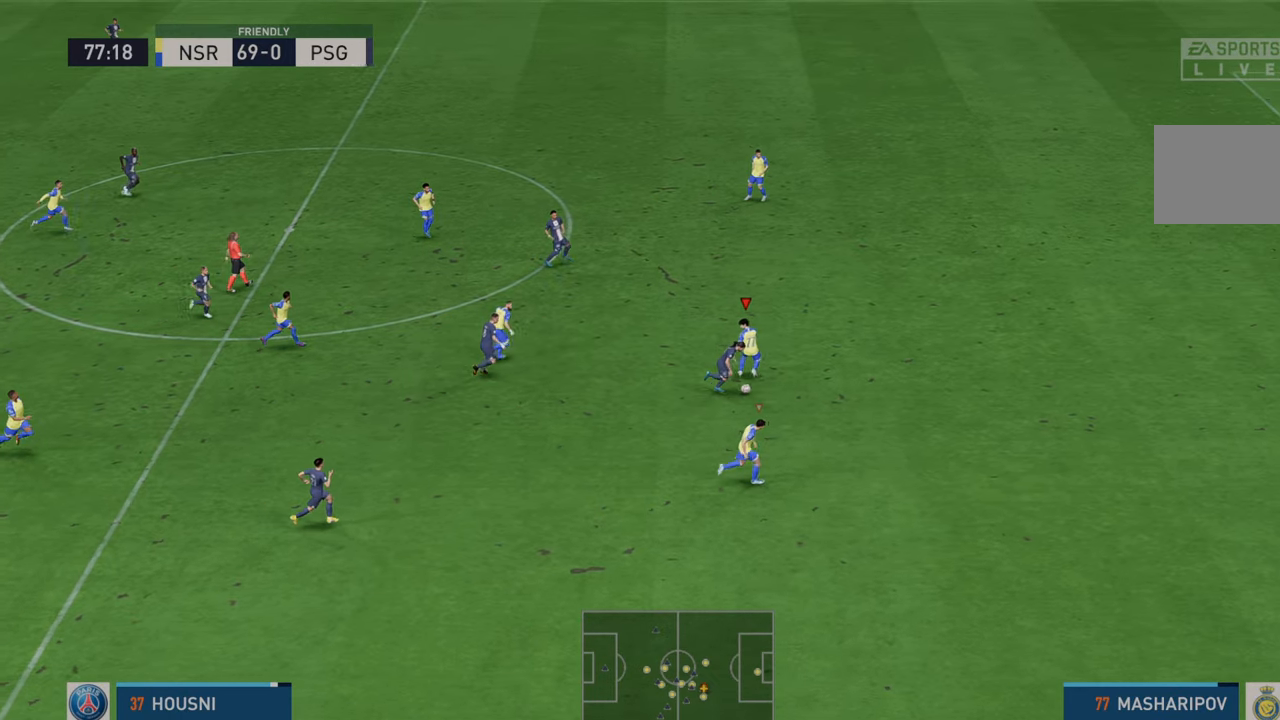
{"dt_ms": 500, "buttons": ["R2"], "left_stick": "right", "right_stick": "center", "events": [[200, "left_stick", "right"]]}
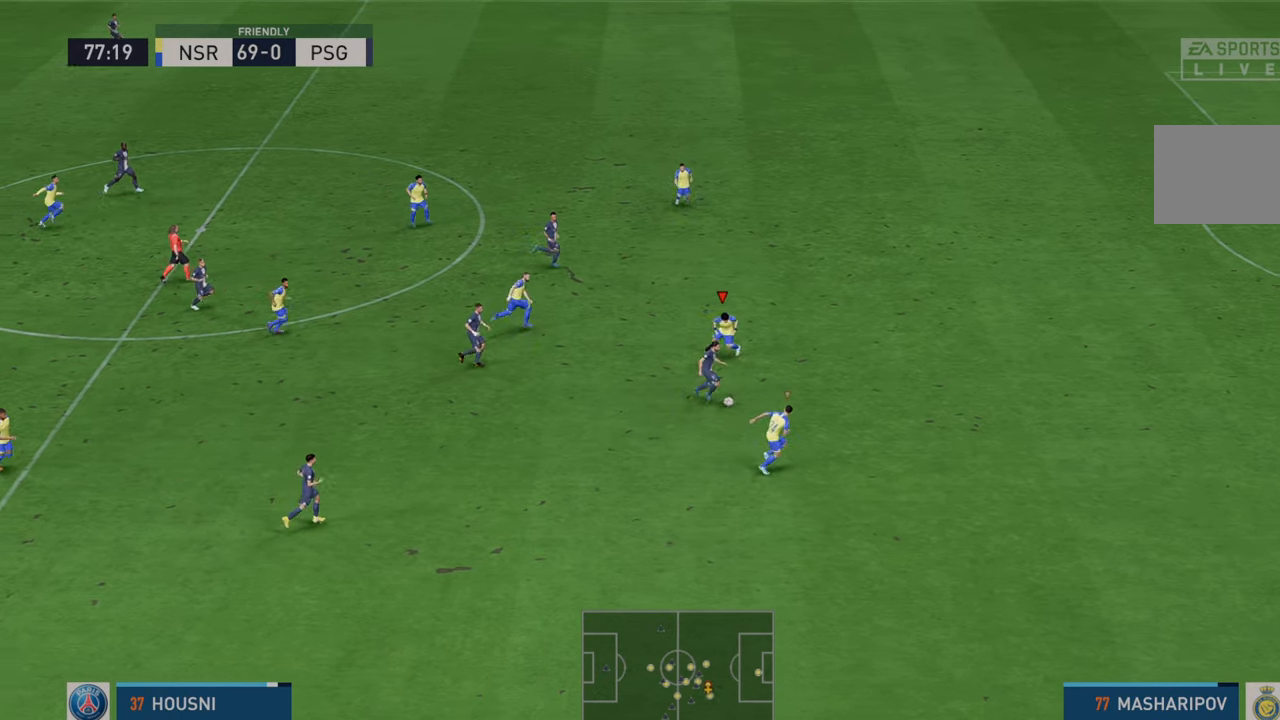
{"dt_ms": 500, "buttons": ["R2"], "left_stick": "down-right", "right_stick": "center", "events": [[133, "left_stick", "down-right"]]}
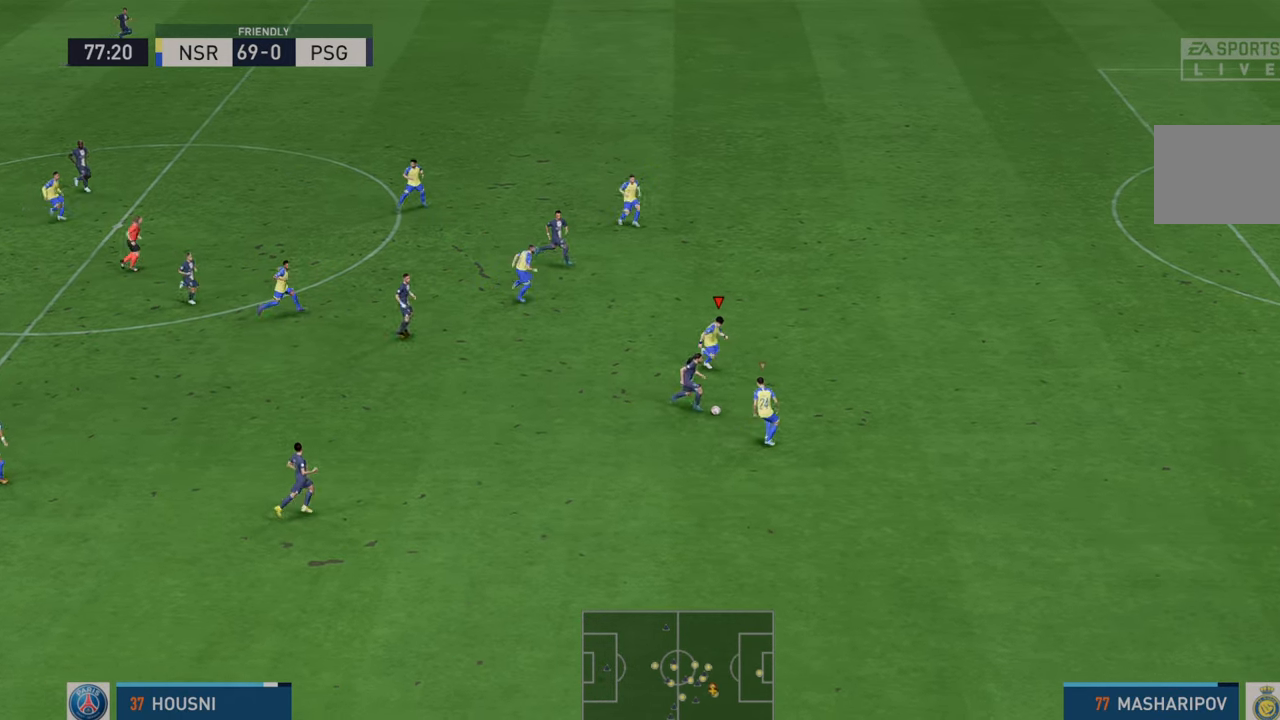
{"dt_ms": 500, "buttons": ["R2"], "left_stick": "down-right", "right_stick": "center", "events": []}
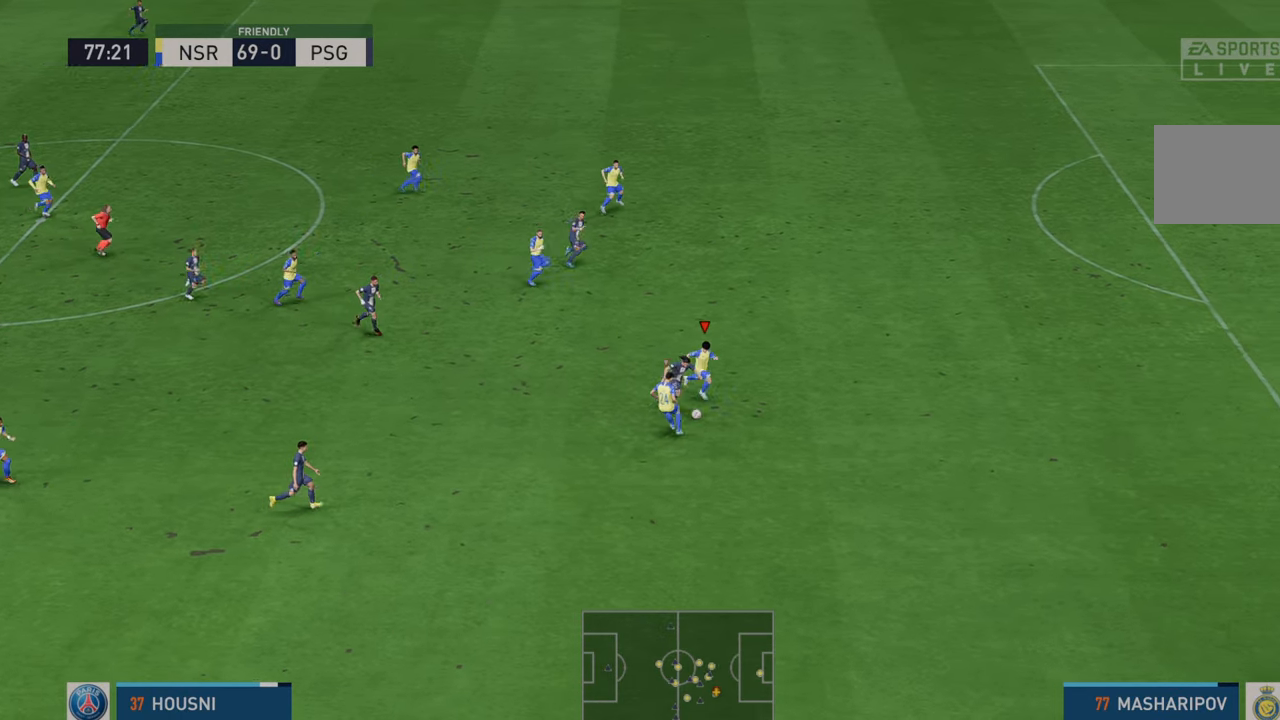
{"dt_ms": 500, "buttons": ["R2"], "left_stick": "down-right", "right_stick": "center", "events": []}
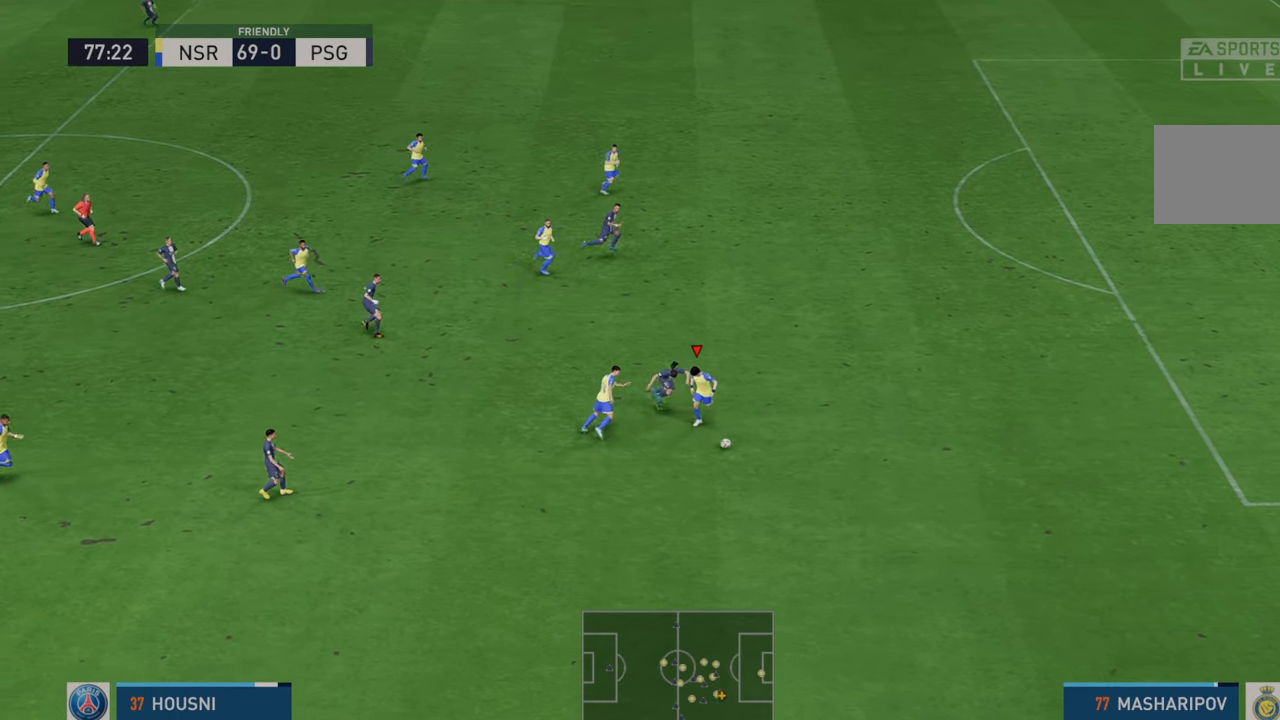
{"dt_ms": 500, "buttons": ["R2"], "left_stick": "down", "right_stick": "center", "events": [[200, "left_stick", "down"]]}
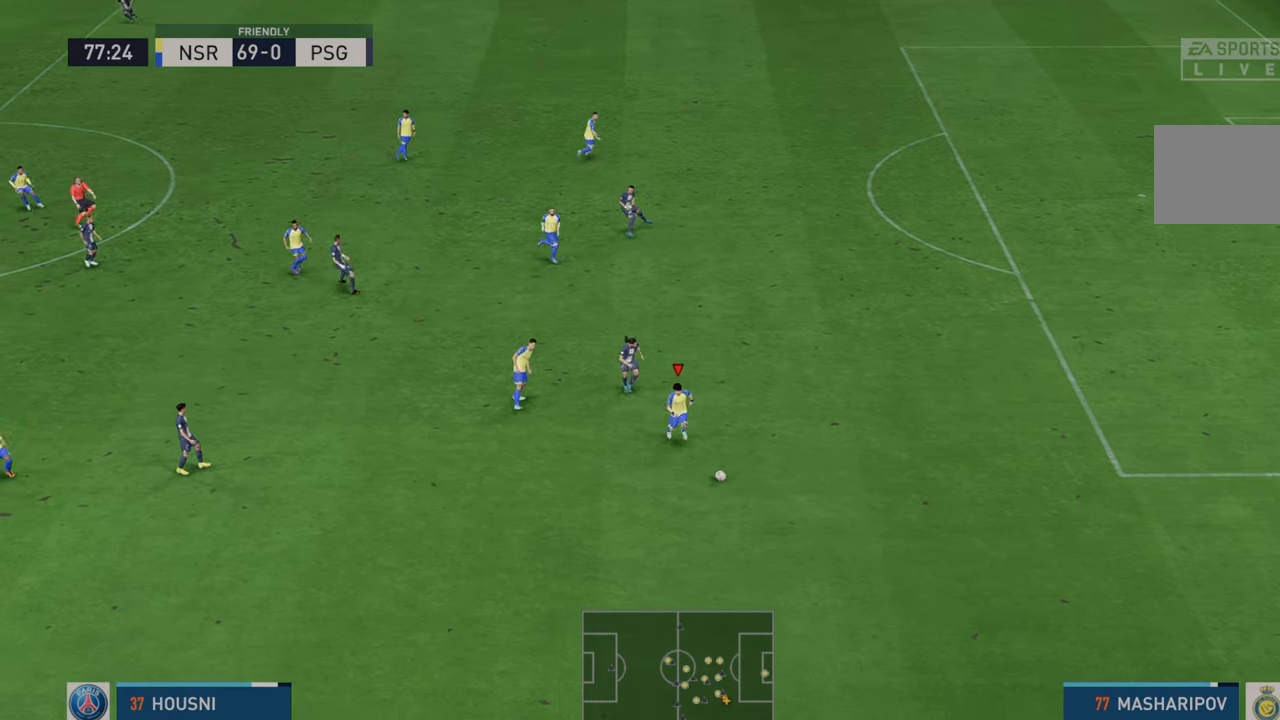
{"dt_ms": 500, "buttons": ["A", "R2"], "left_stick": "down-left", "right_stick": "center", "events": [[50, "left_stick", "down-left"], [500, "A", "down"]]}
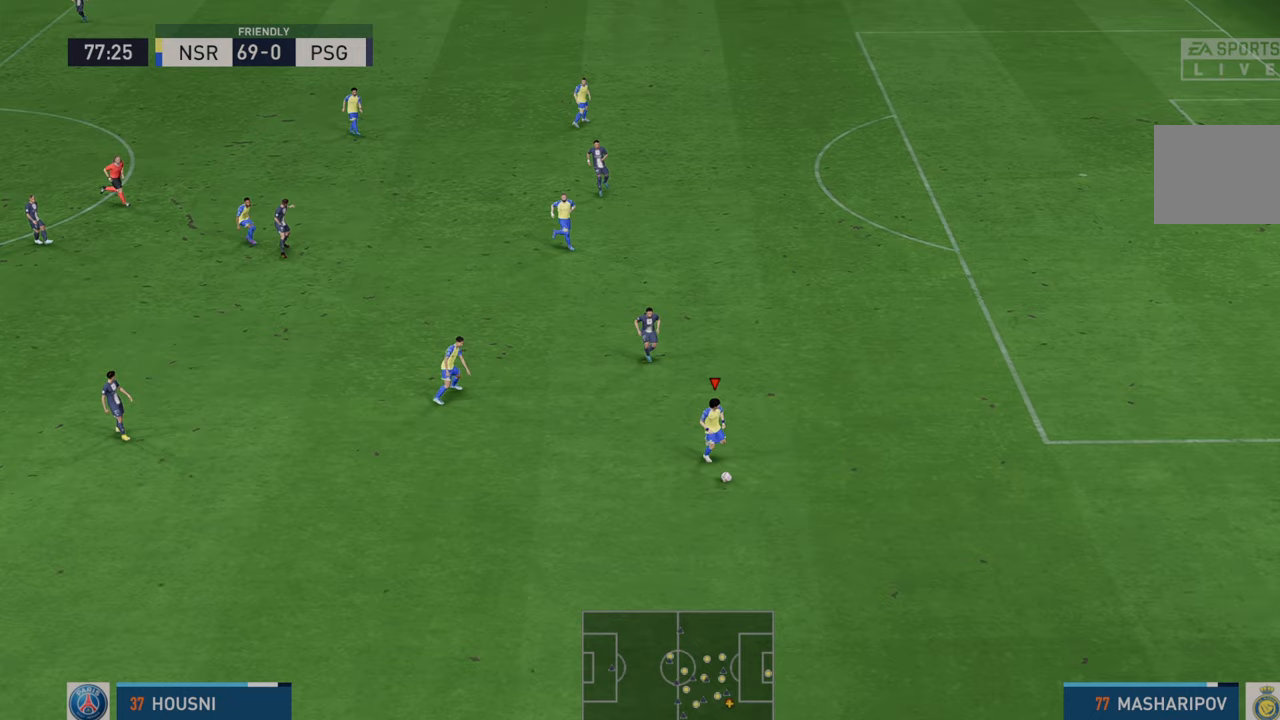
{"dt_ms": 500, "buttons": ["R2"], "left_stick": "left", "right_stick": "center", "events": [[33, "left_stick", "left"], [83, "L1", "down"], [117, "A", "up"], [183, "L1", "up"]]}
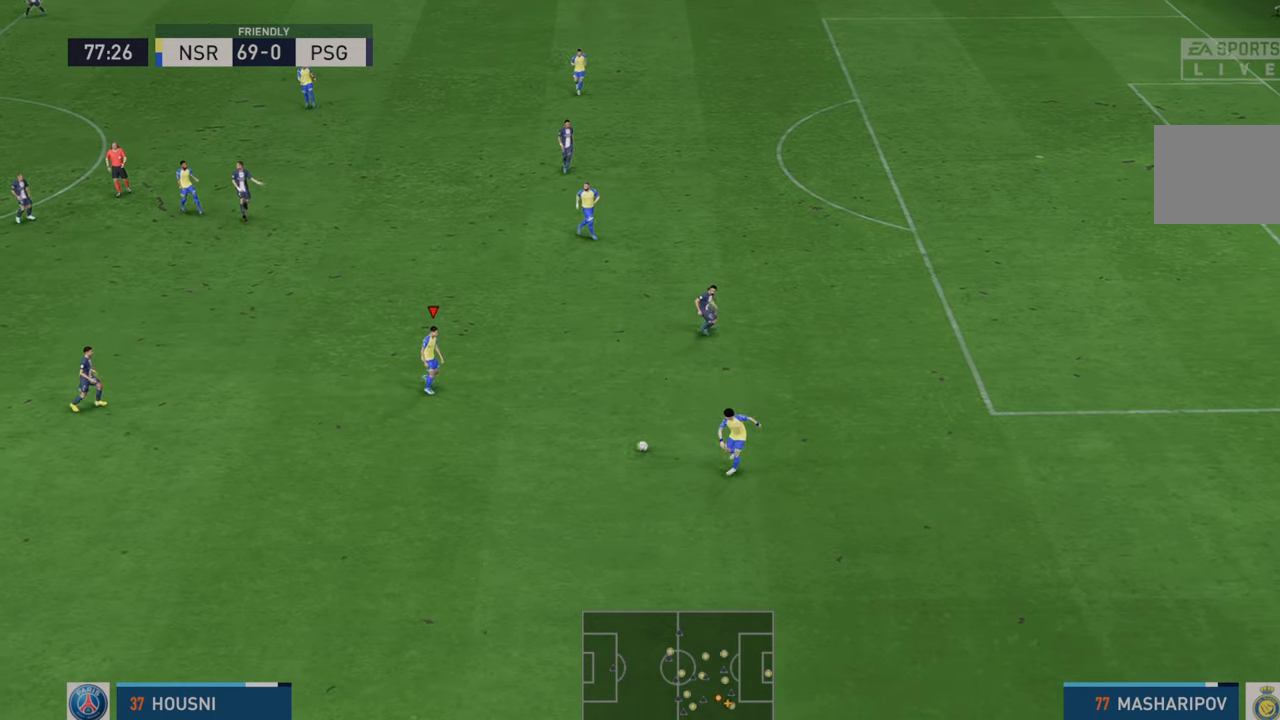
{"dt_ms": 500, "buttons": ["R2"], "left_stick": "up-left", "right_stick": "center", "events": [[400, "left_stick", "up-left"]]}
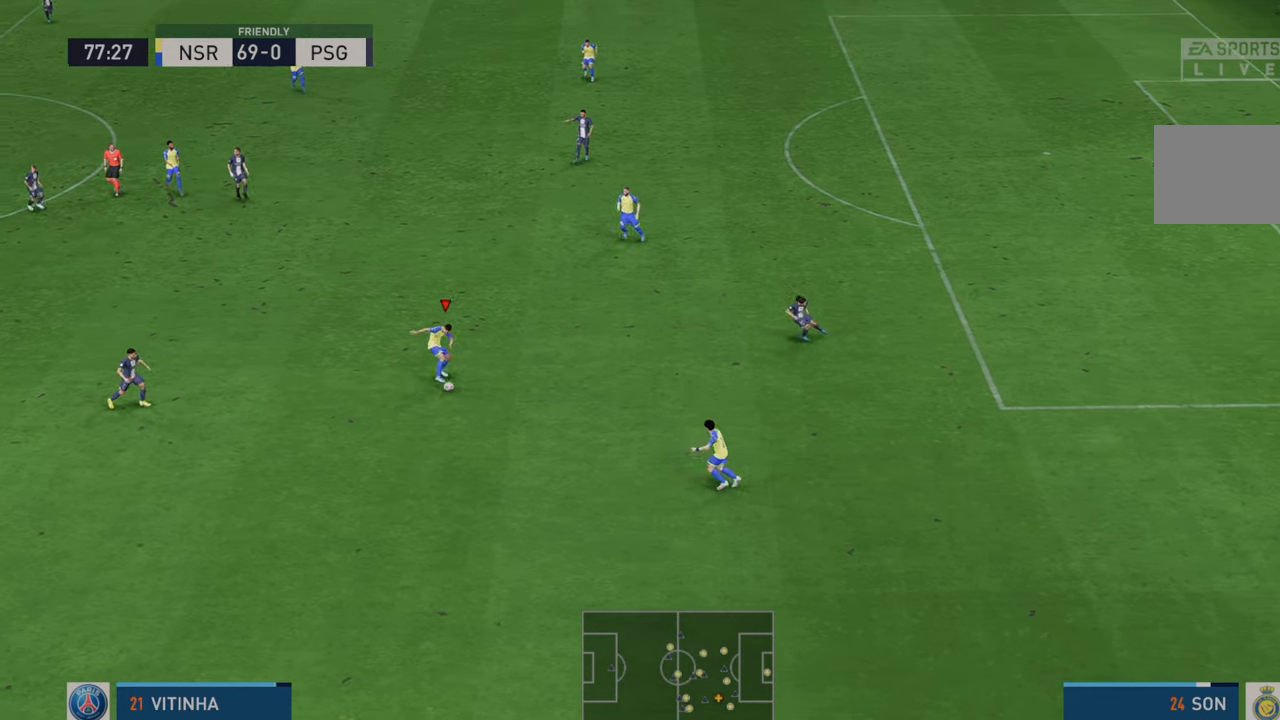
{"dt_ms": 500, "buttons": ["R2"], "left_stick": "up-left", "right_stick": "center", "events": []}
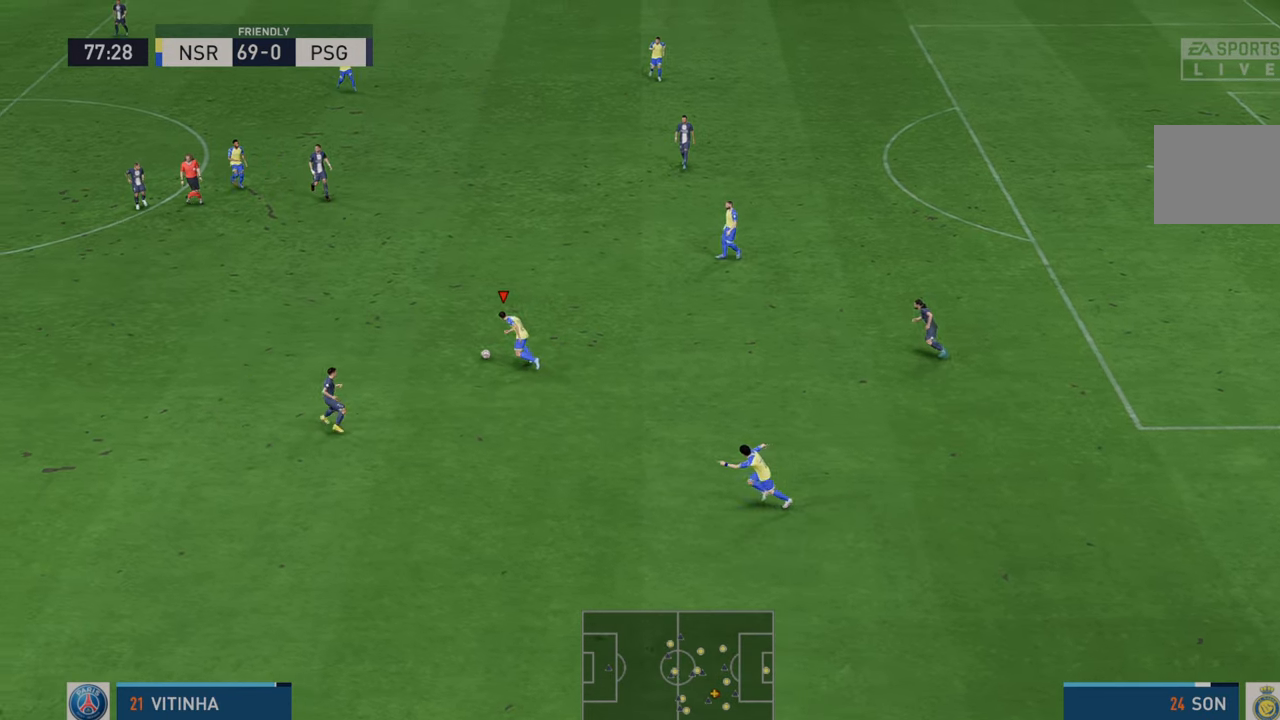
{"dt_ms": 500, "buttons": ["R2"], "left_stick": "left", "right_stick": "center", "events": [[50, "left_stick", "left"], [317, "A", "down"], [500, "A", "up"]]}
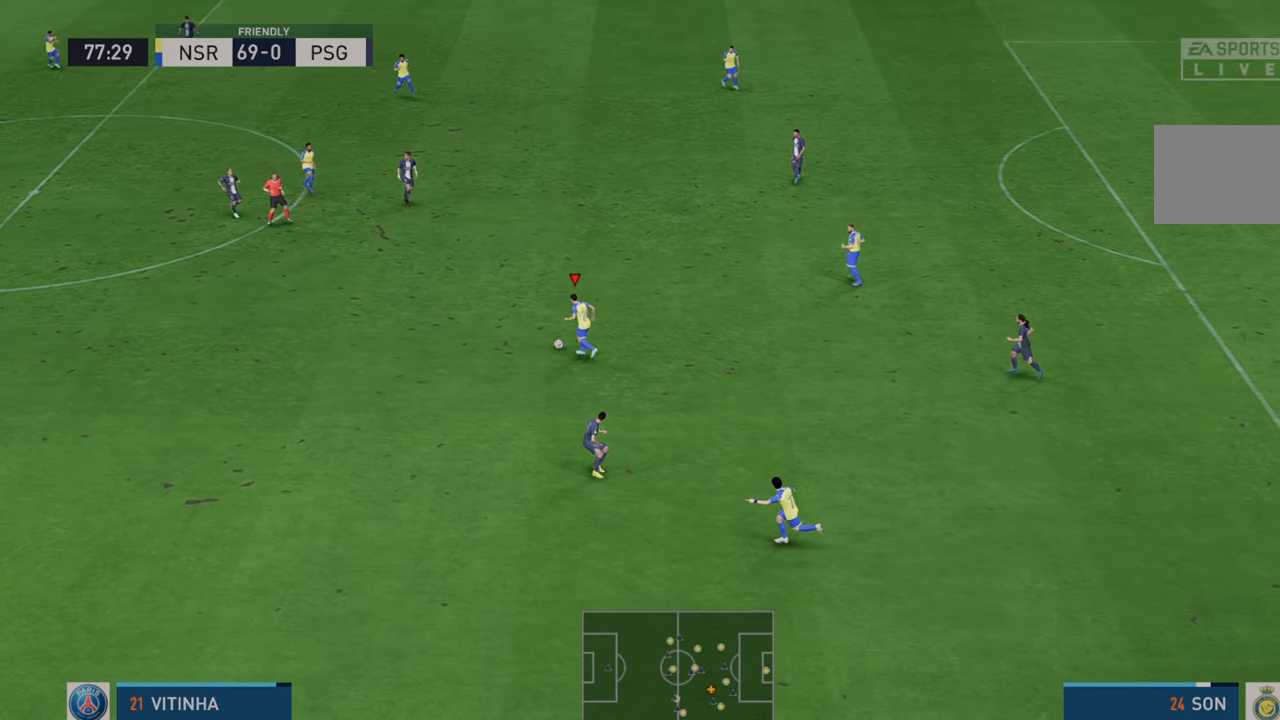
{"dt_ms": 500, "buttons": ["R2"], "left_stick": "left", "right_stick": "center", "events": []}
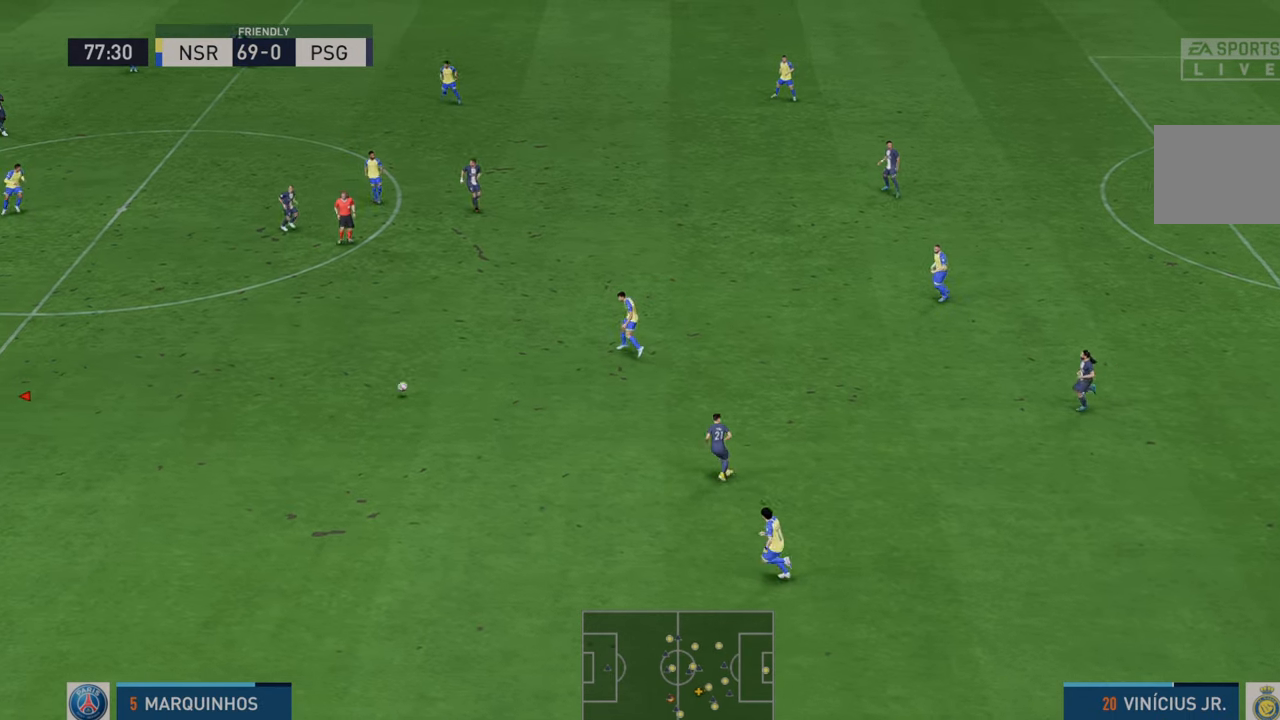
{"dt_ms": 500, "buttons": ["R2"], "left_stick": "down-left", "right_stick": "center", "events": [[400, "left_stick", "down-left"]]}
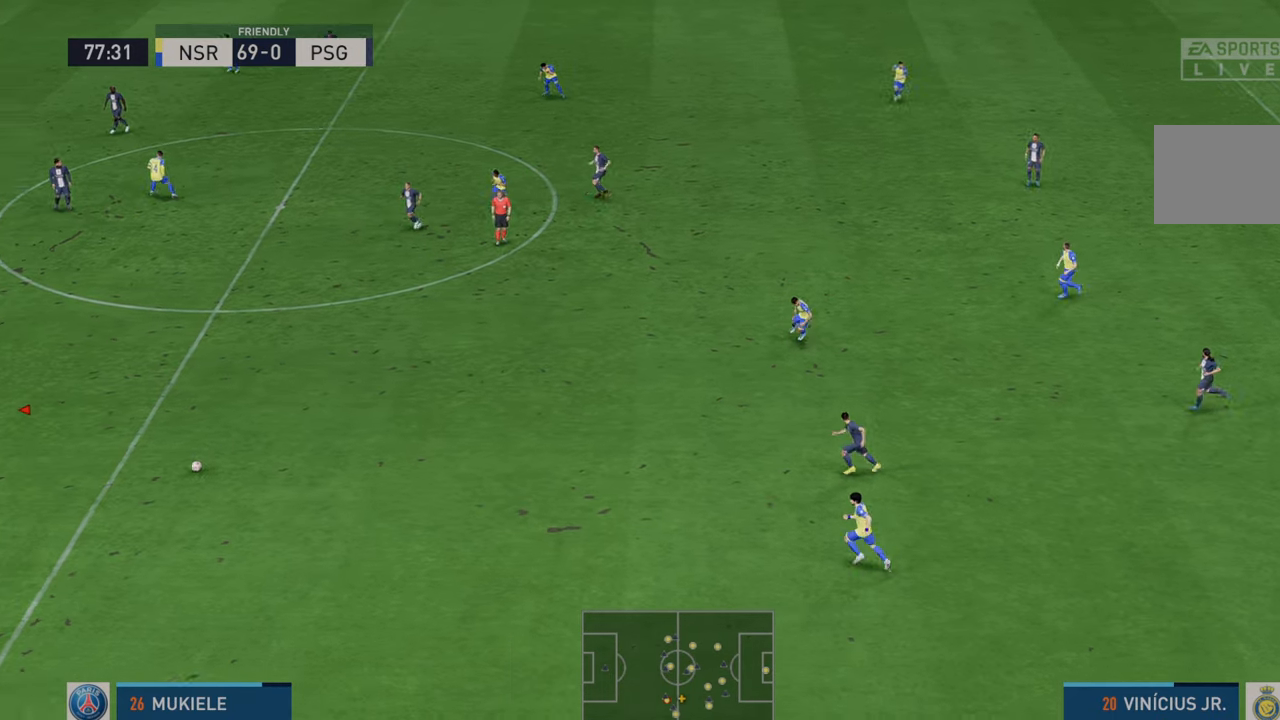
{"dt_ms": 500, "buttons": ["R2"], "left_stick": "left", "right_stick": "center", "events": [[483, "left_stick", "left"]]}
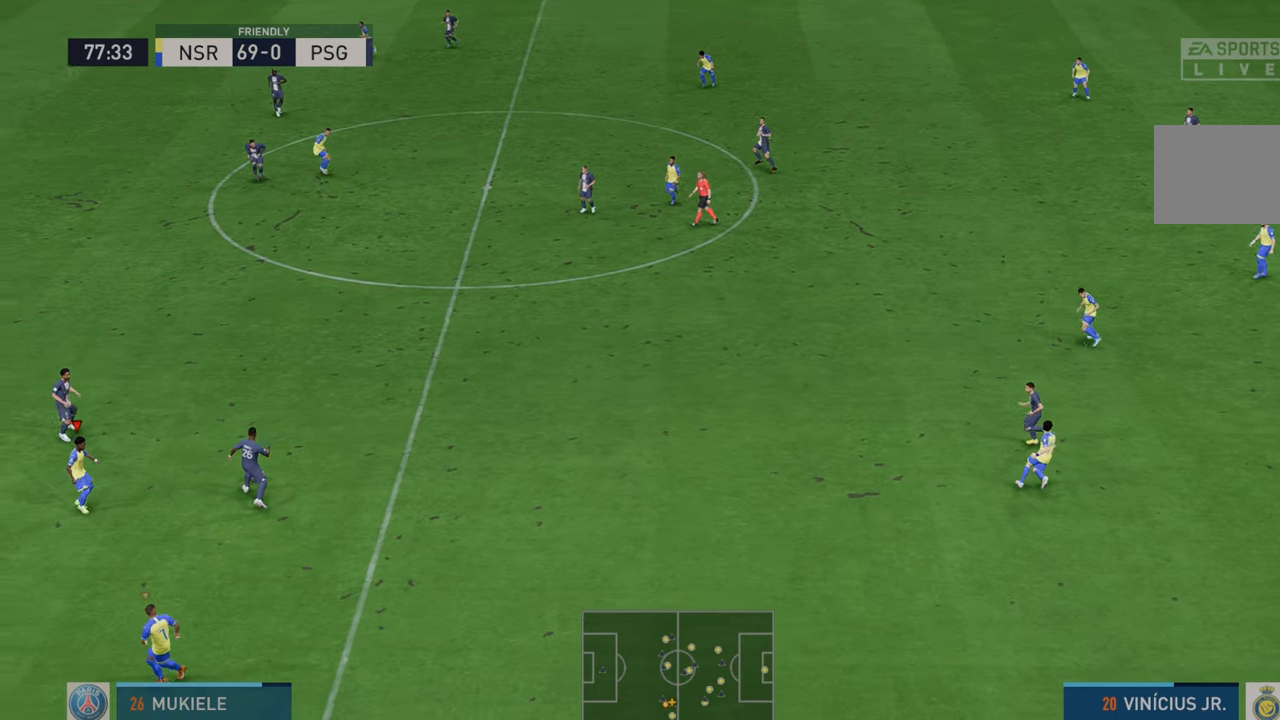
{"dt_ms": 500, "buttons": ["R2"], "left_stick": "right", "right_stick": "center", "events": [[217, "left_stick", "center"], [300, "left_stick", "right"]]}
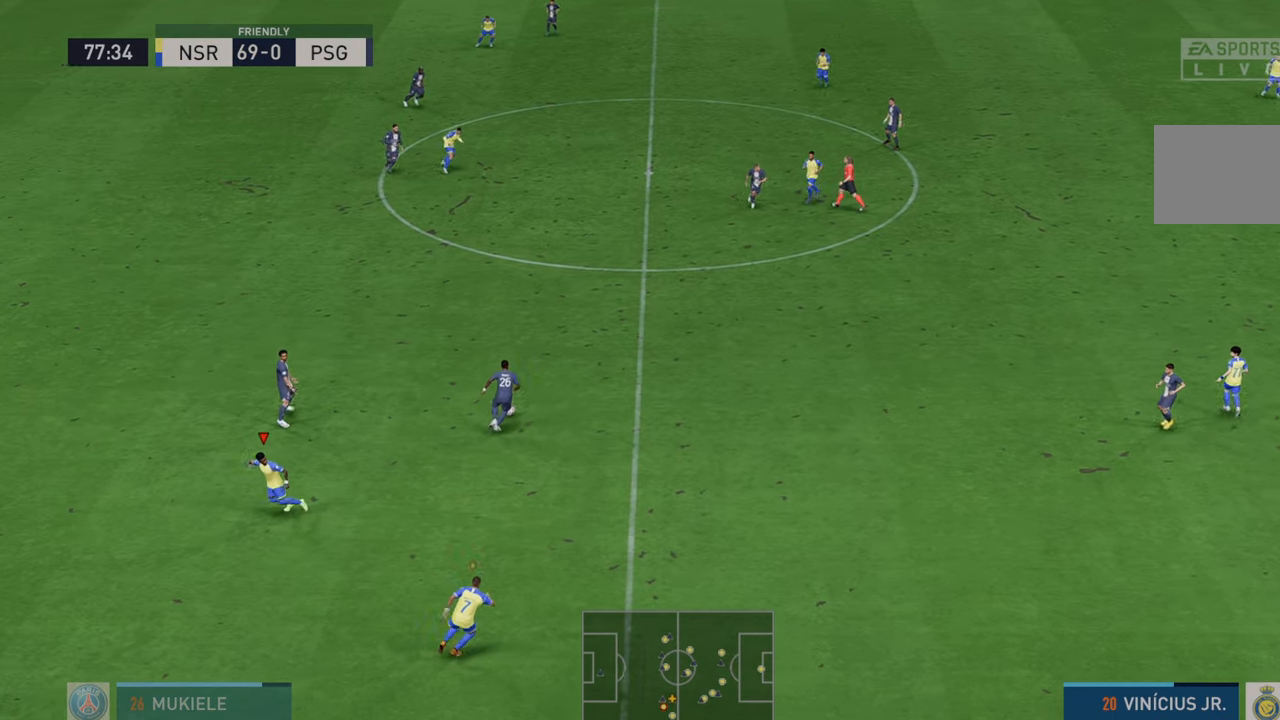
{"dt_ms": 1000, "buttons": ["R2"], "left_stick": "down", "right_stick": "center"}
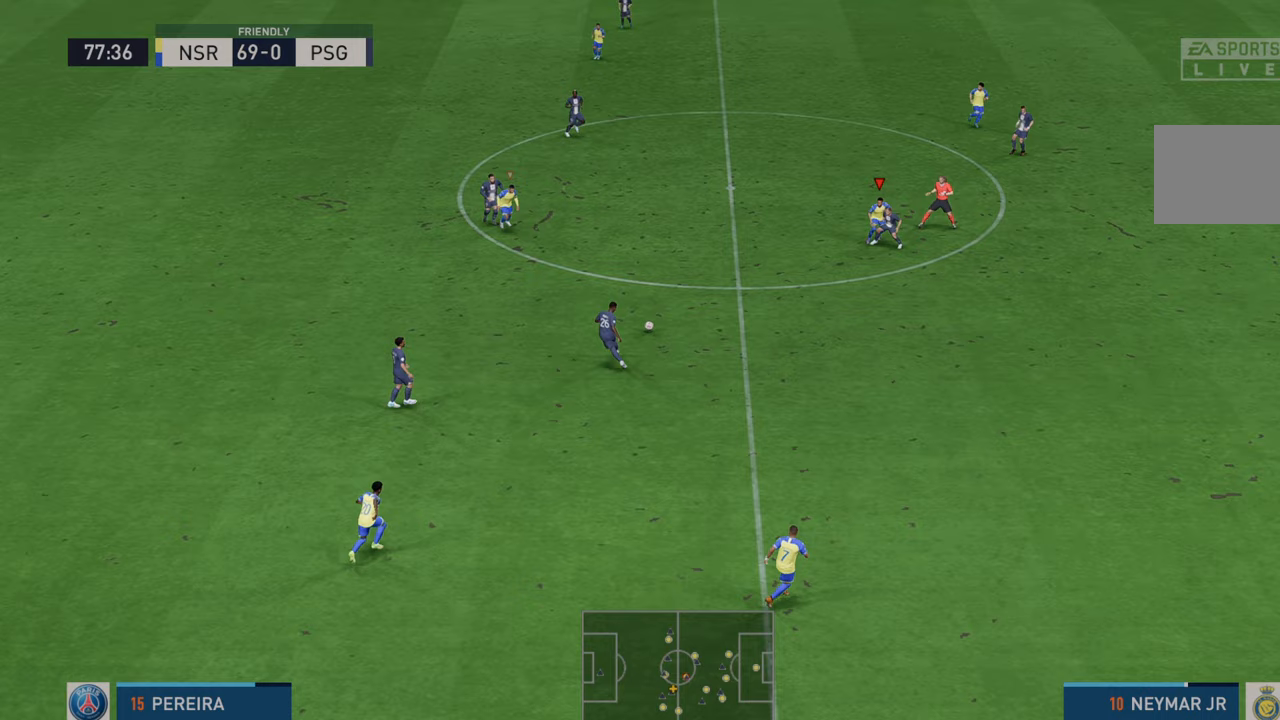
{"dt_ms": 500, "buttons": ["R2"], "left_stick": "up-right", "right_stick": "center", "events": [[317, "left_stick", "right"], [450, "left_stick", "up-right"]]}
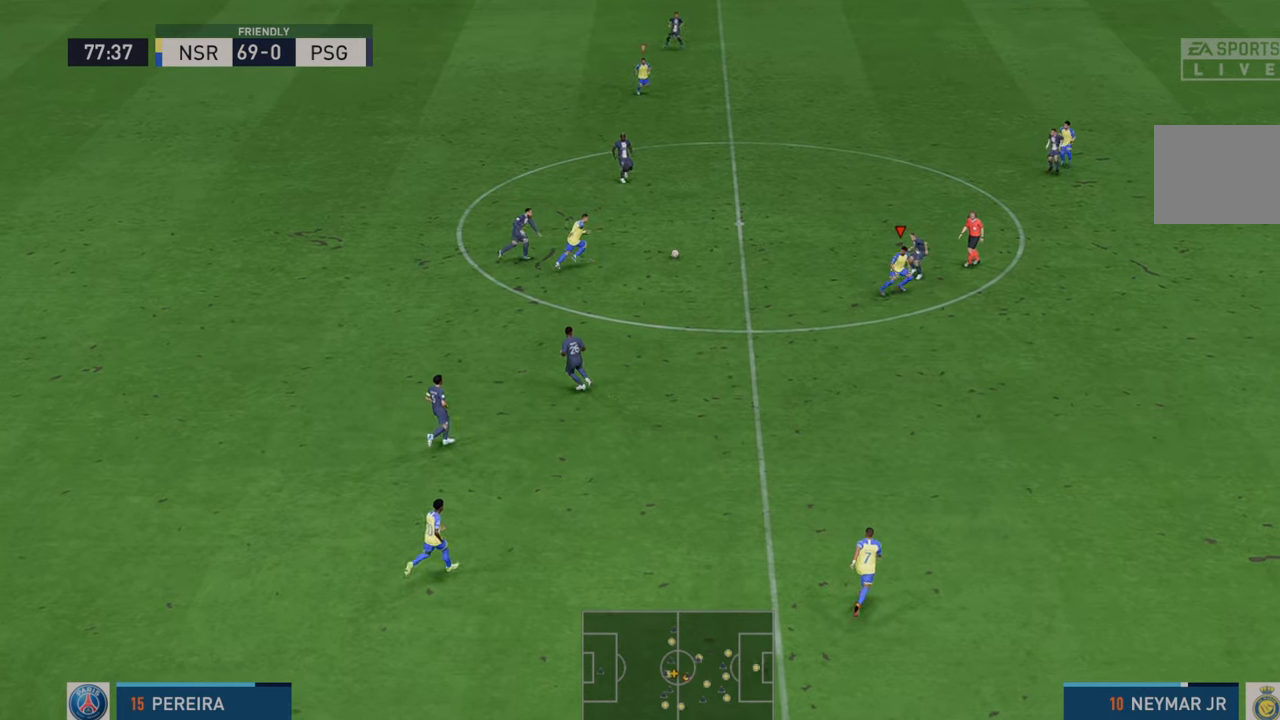
{"dt_ms": 500, "buttons": ["R2"], "left_stick": "up-right", "right_stick": "center", "events": []}
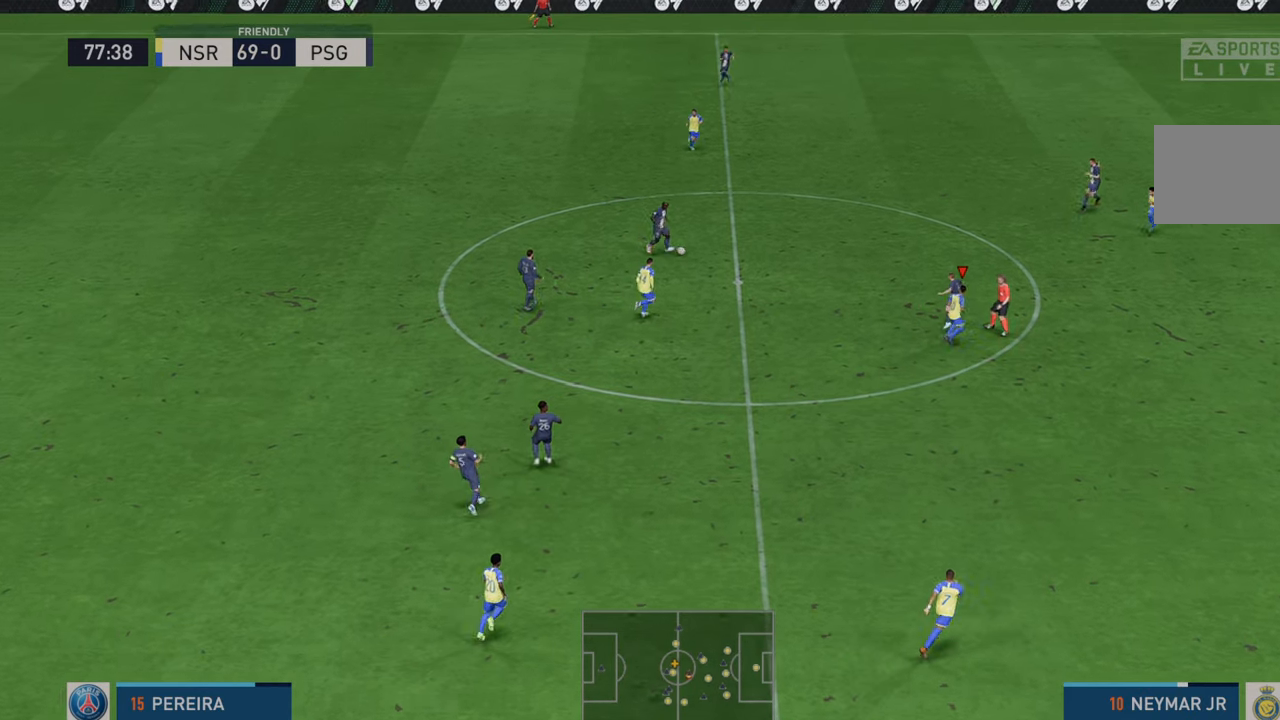
{"dt_ms": 500, "buttons": ["R2"], "left_stick": "up-right", "right_stick": "center", "events": []}
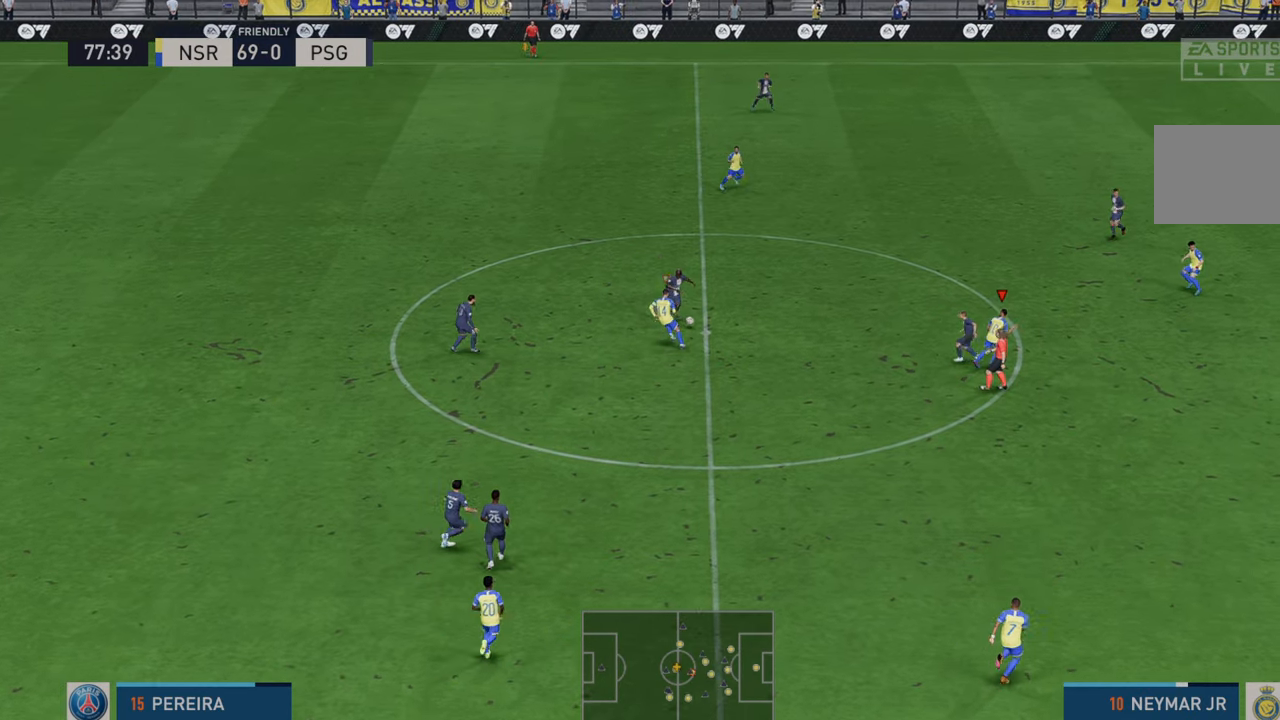
{"dt_ms": 500, "buttons": ["L1", "R2"], "left_stick": "down-right", "right_stick": "center", "events": [[300, "left_stick", "right"], [500, "L1", "down"], [500, "left_stick", "down-right"]]}
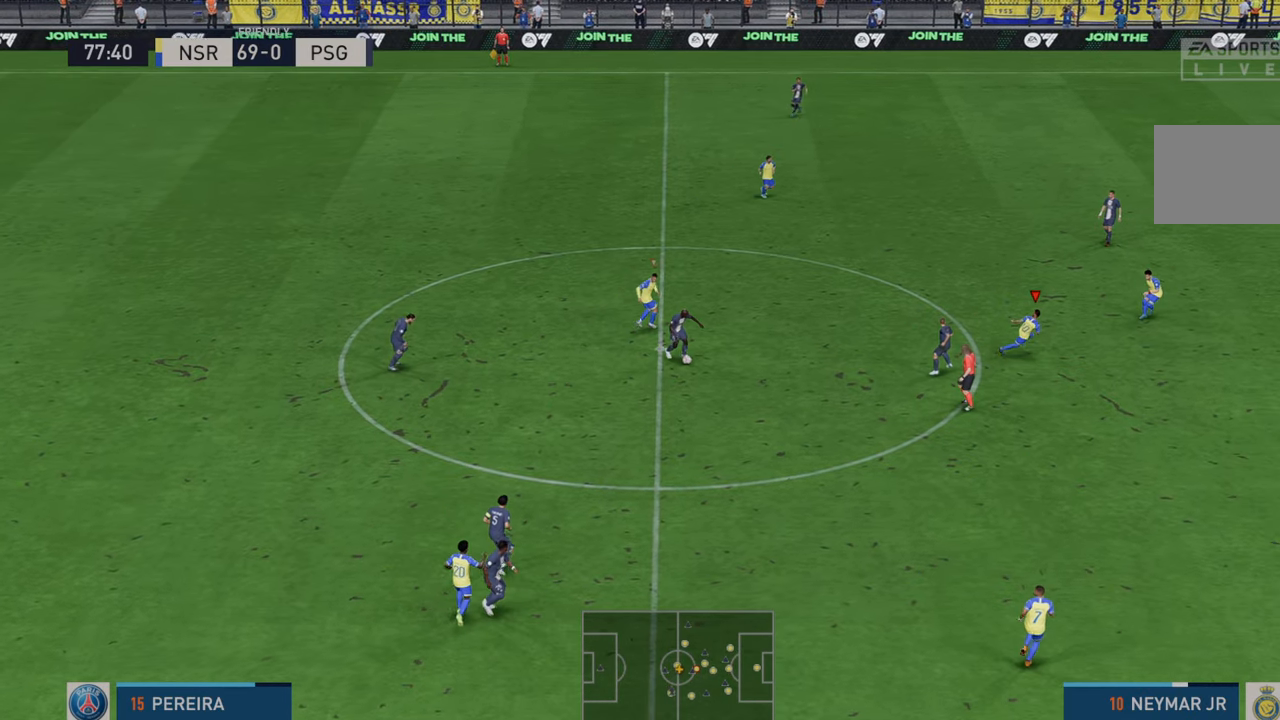
{"dt_ms": 500, "buttons": ["L1", "R2"], "left_stick": "down-left", "right_stick": "center", "events": [[100, "L1", "up"], [100, "left_stick", "down"], [233, "left_stick", "down-left"], [483, "L1", "down"]]}
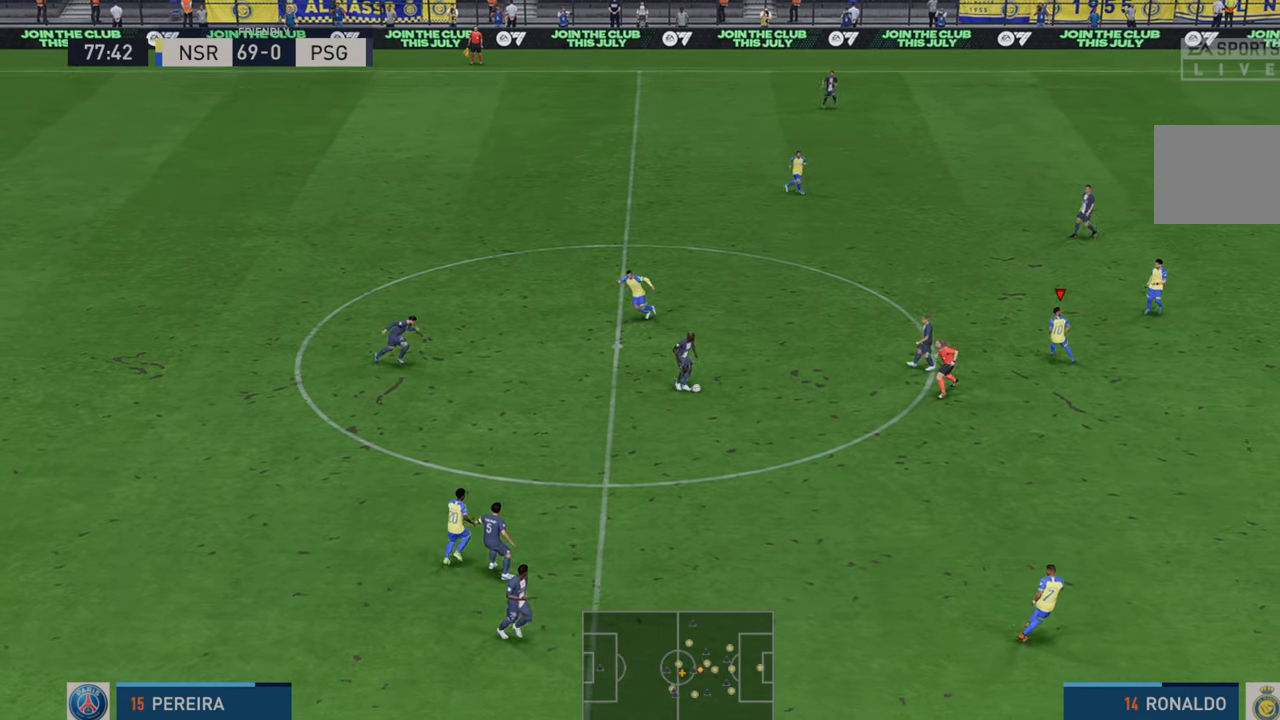
{"dt_ms": 500, "buttons": ["R2"], "left_stick": "left", "right_stick": "center", "events": [[133, "L1", "up"], [467, "left_stick", "left"]]}
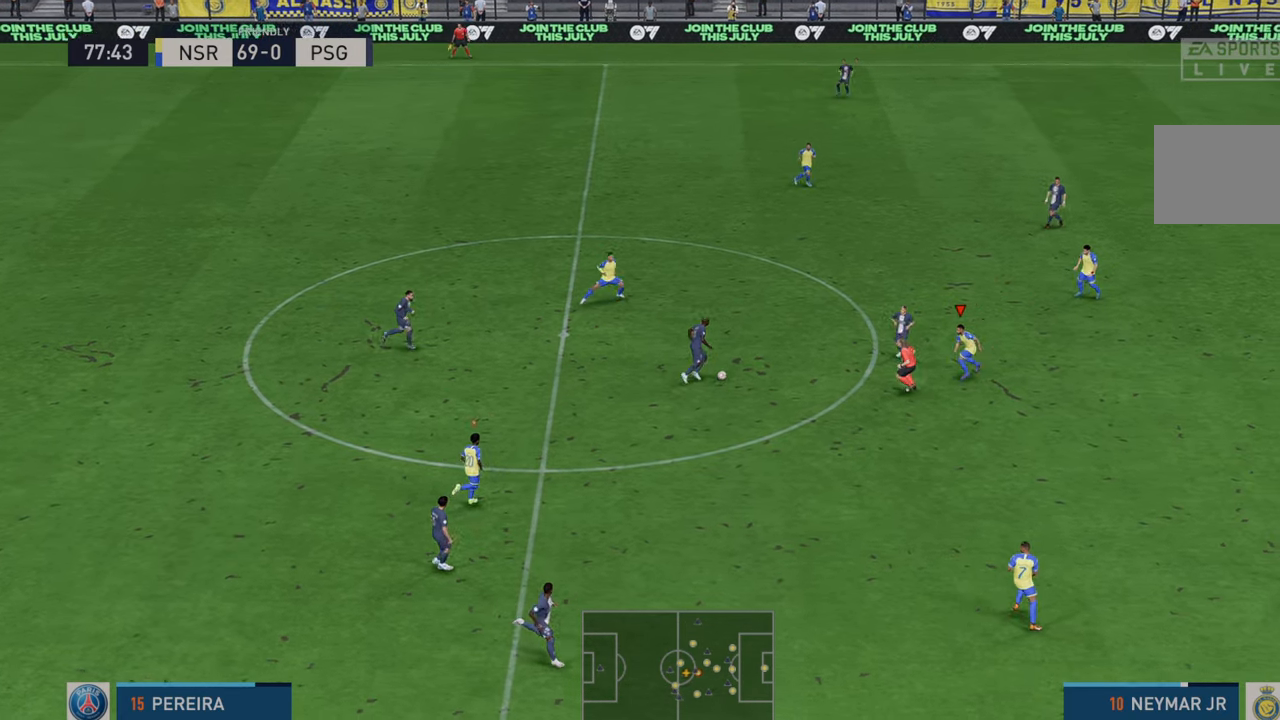
{"dt_ms": 500, "buttons": ["R2"], "left_stick": "up", "right_stick": "center", "events": [[133, "left_stick", "up"]]}